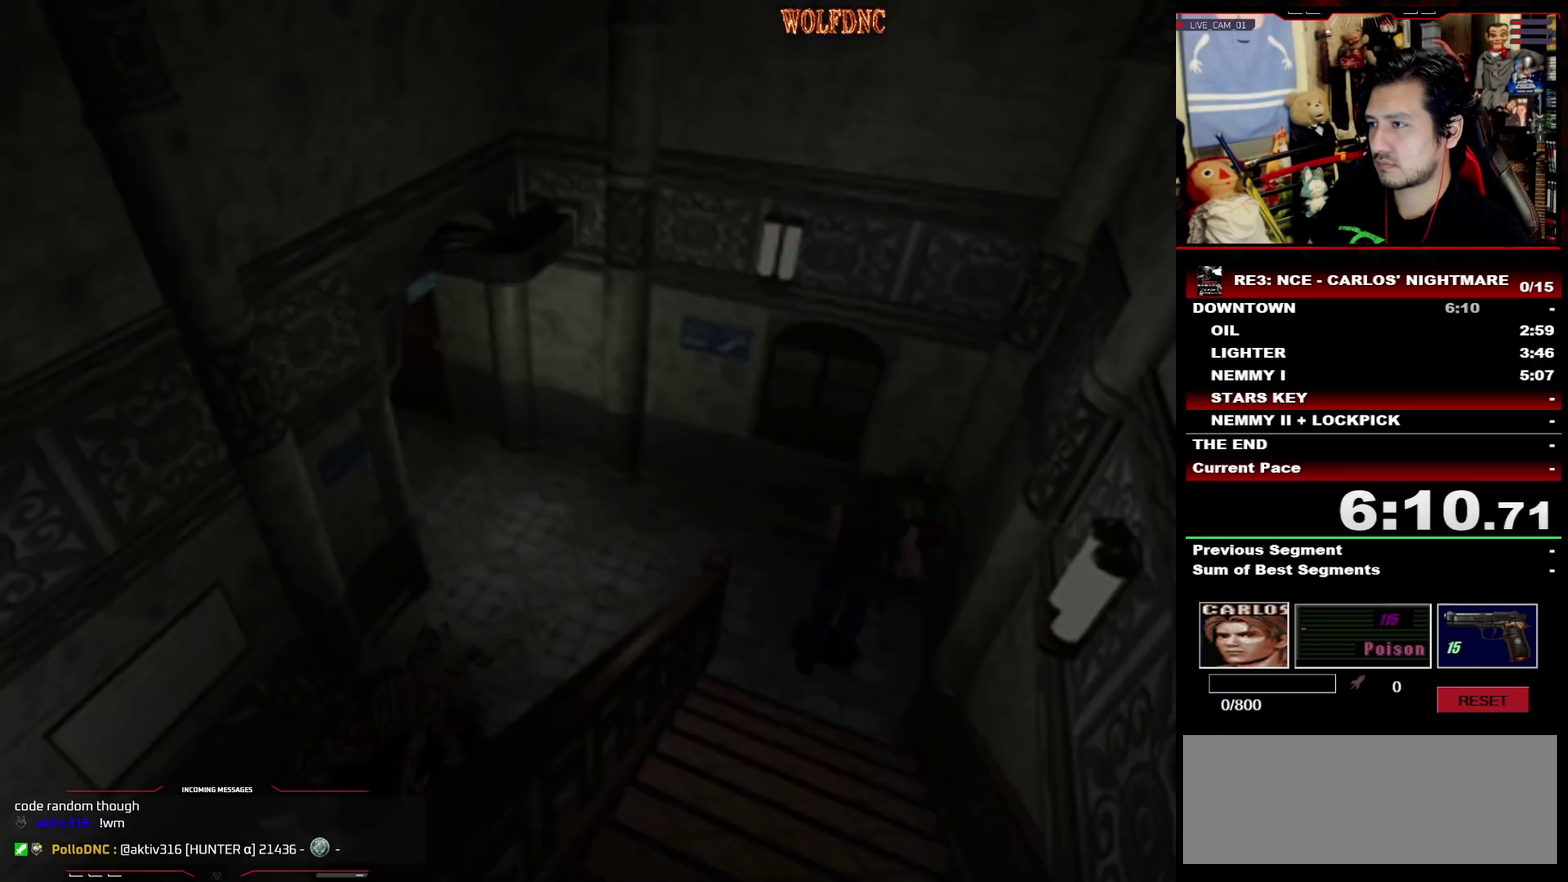
Gameplay with a controller (PlayStation layout); each line is a JSON object with the inputs held at the frame after it. "events" lists button and stick changes between this image and that frame as [ms after this image, input, new state], when the widget could be followed in between. Not read: L3 R3 other_buttons.
{"buttons": ["SQUARE", "DPAD_UP", "DPAD_LEFT"], "events": []}
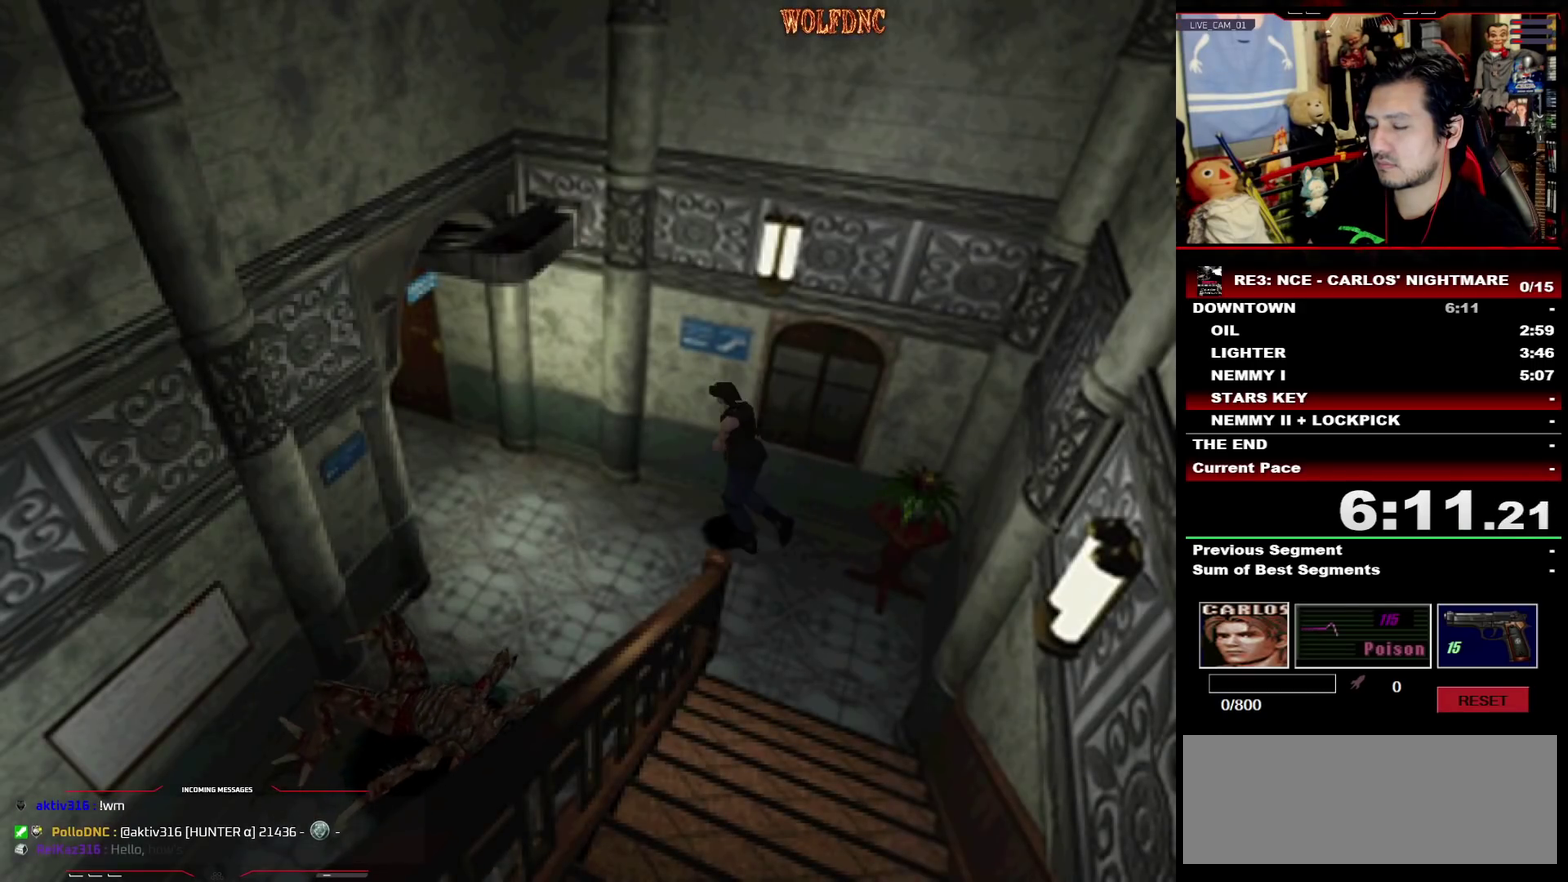
{"buttons": ["SQUARE", "DPAD_UP"], "events": [[133, "DPAD_LEFT", "up"]]}
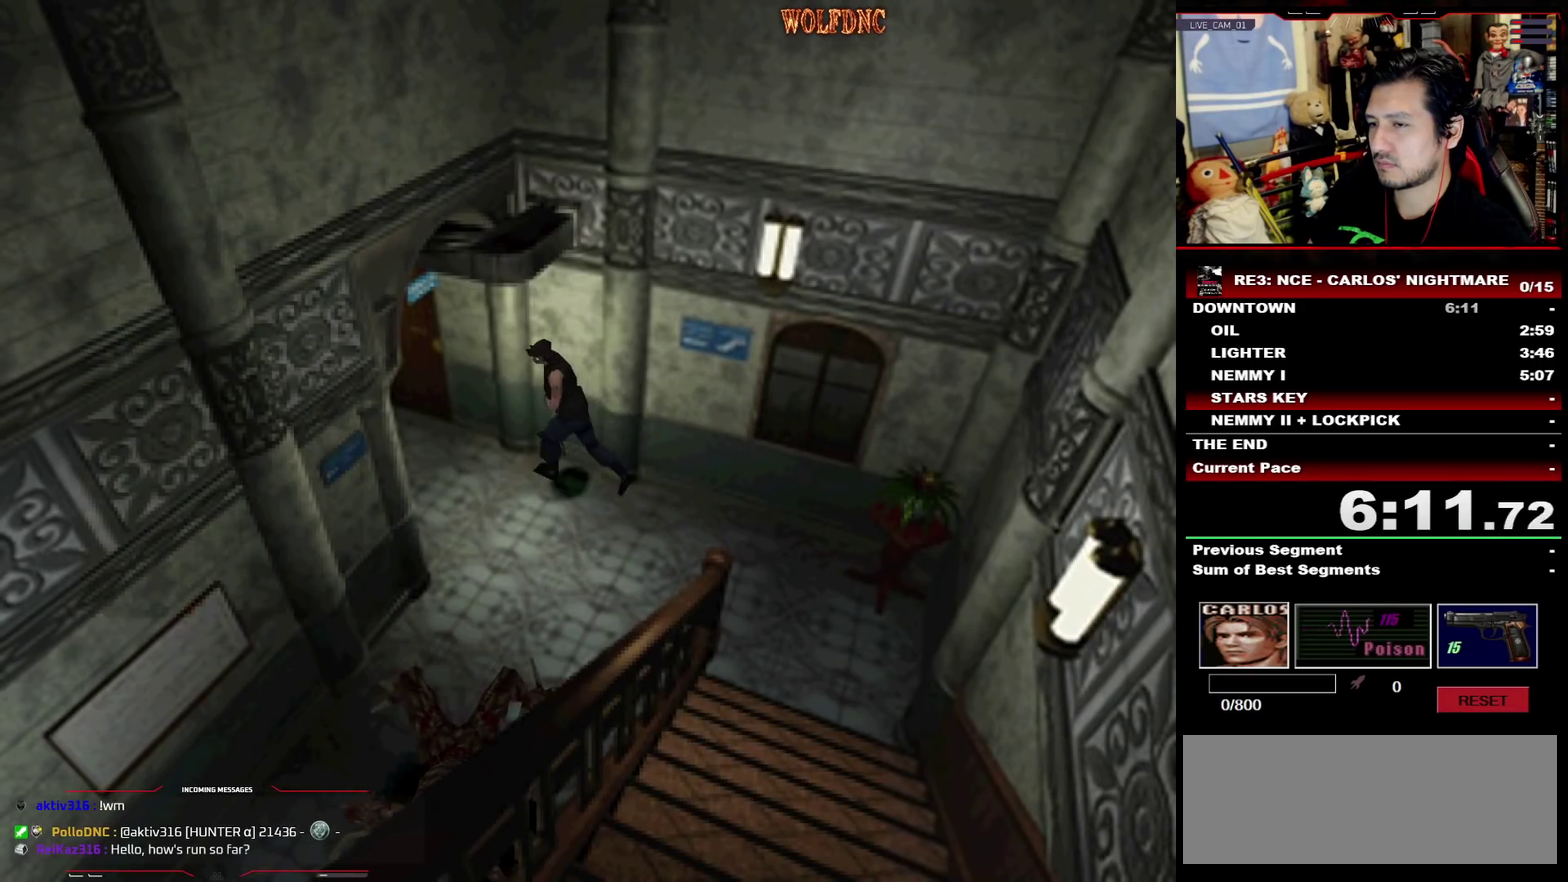
{"buttons": ["SQUARE", "DPAD_UP"], "events": []}
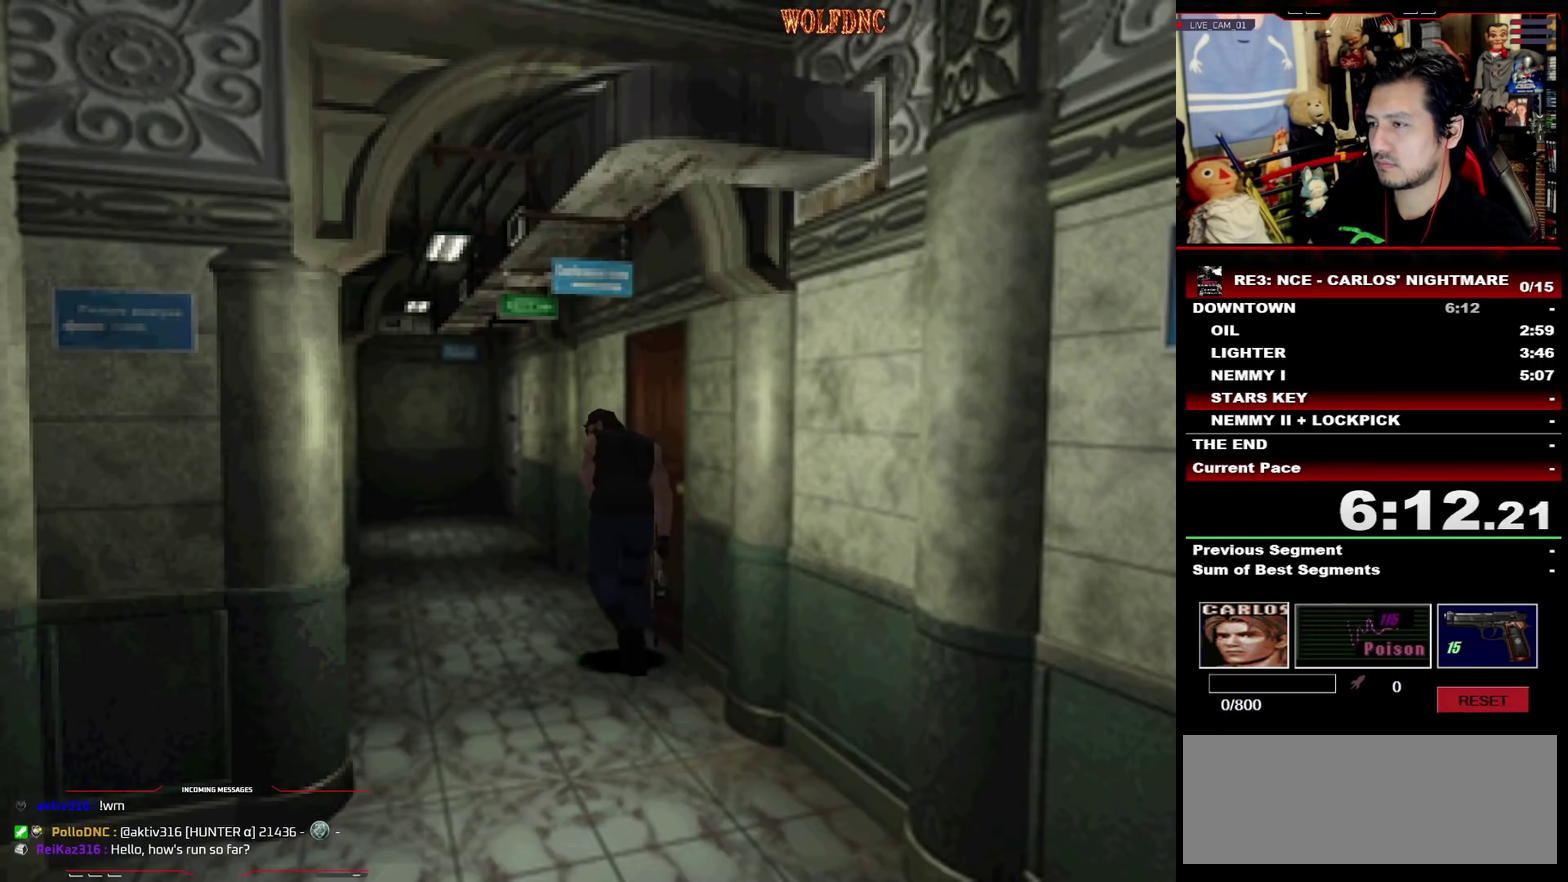
{"buttons": ["SQUARE", "DPAD_UP"], "events": []}
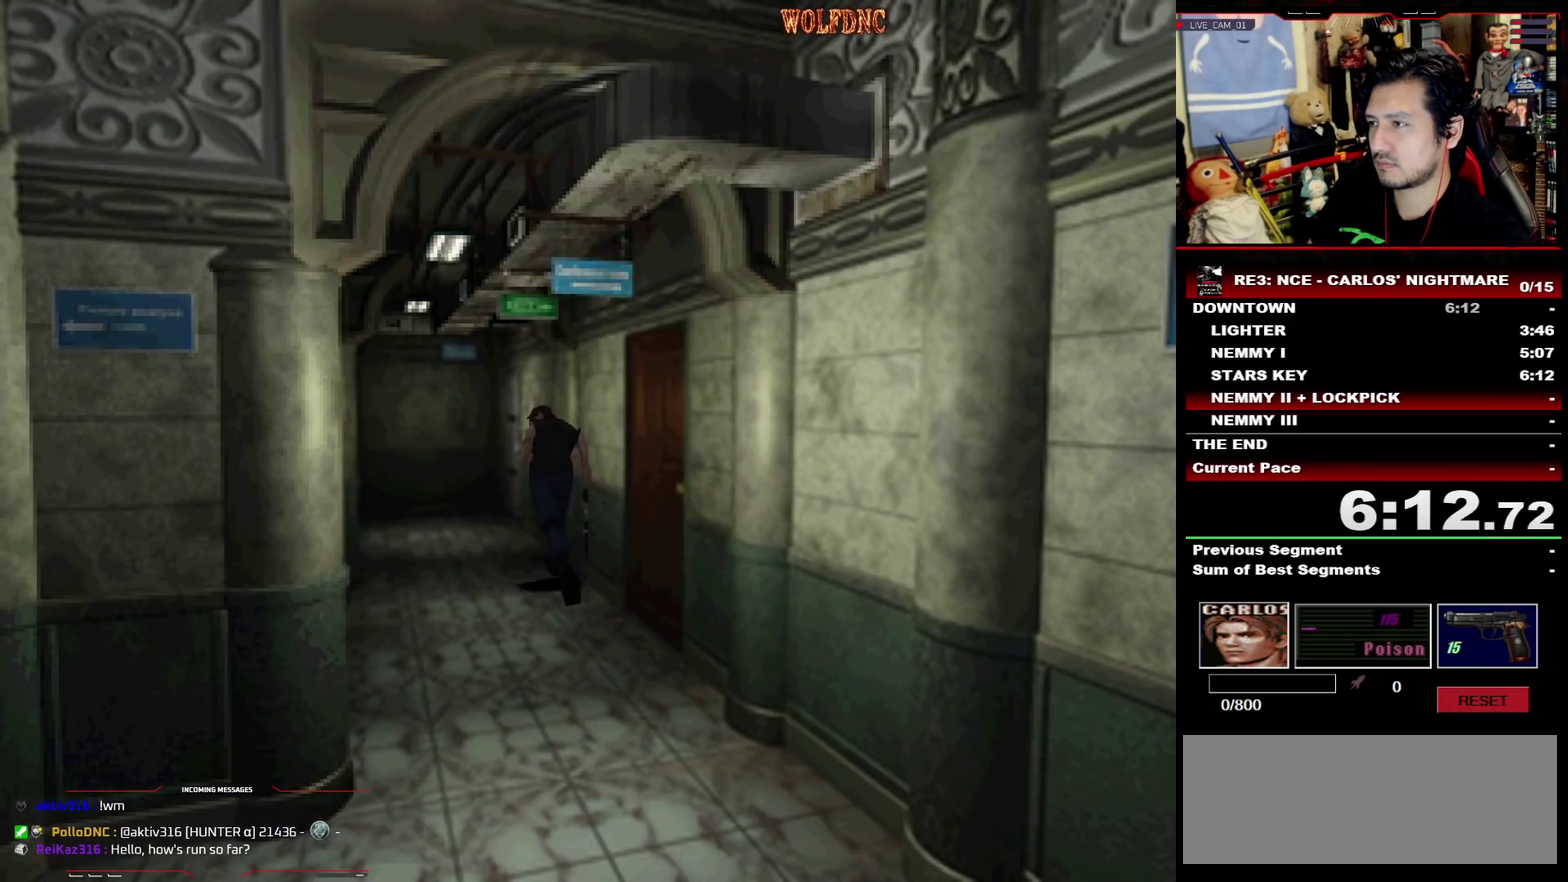
{"buttons": ["SQUARE", "DPAD_UP"], "events": [[233, "DPAD_RIGHT", "down"], [317, "DPAD_RIGHT", "up"]]}
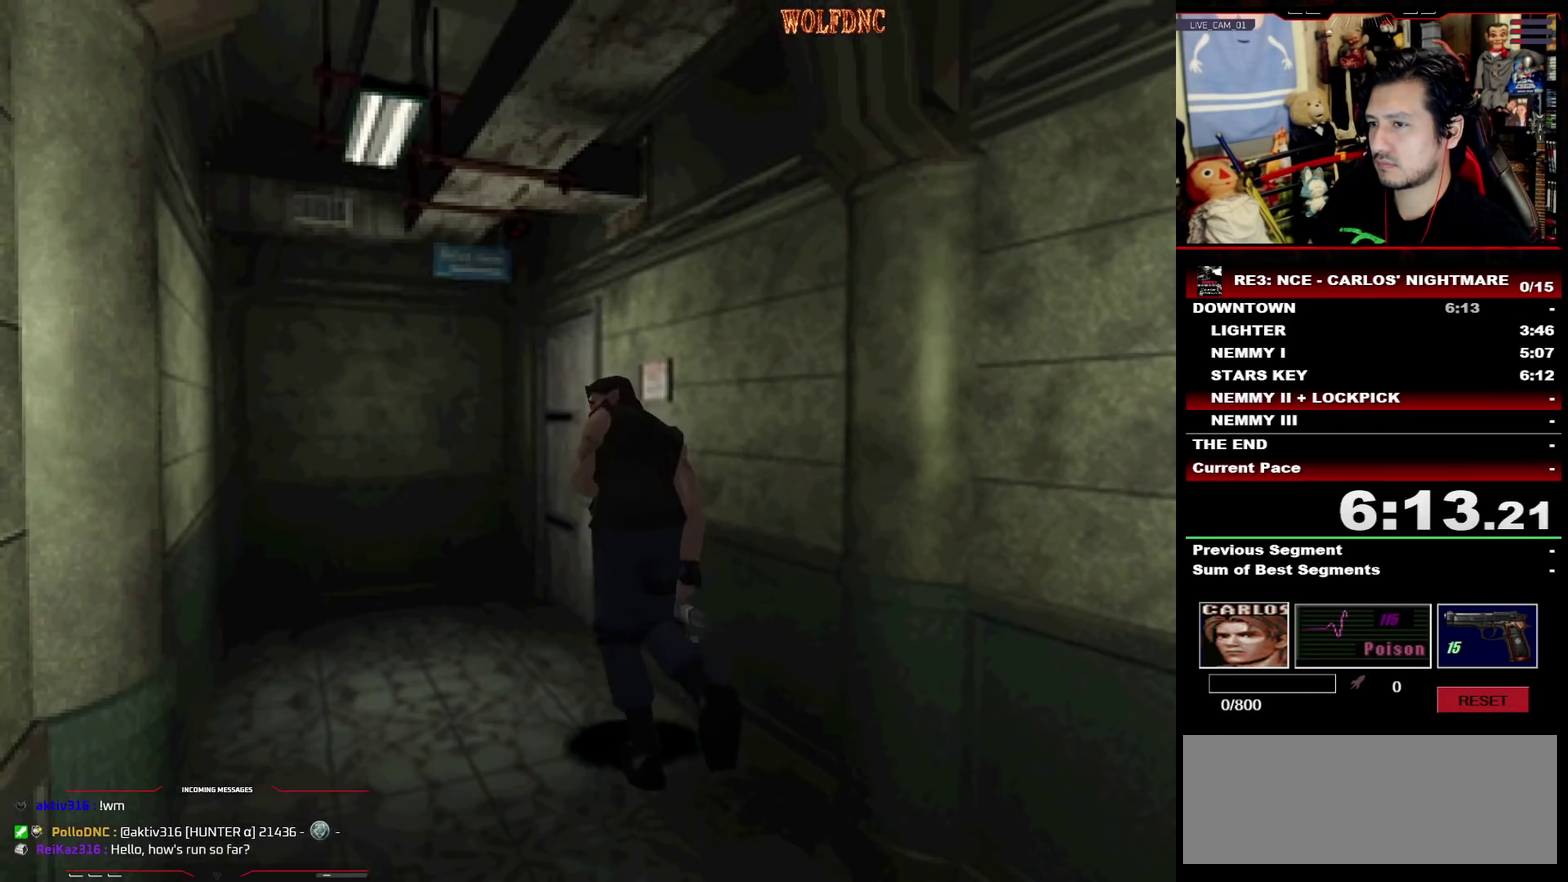
{"buttons": ["SQUARE", "DPAD_UP", "DPAD_RIGHT"]}
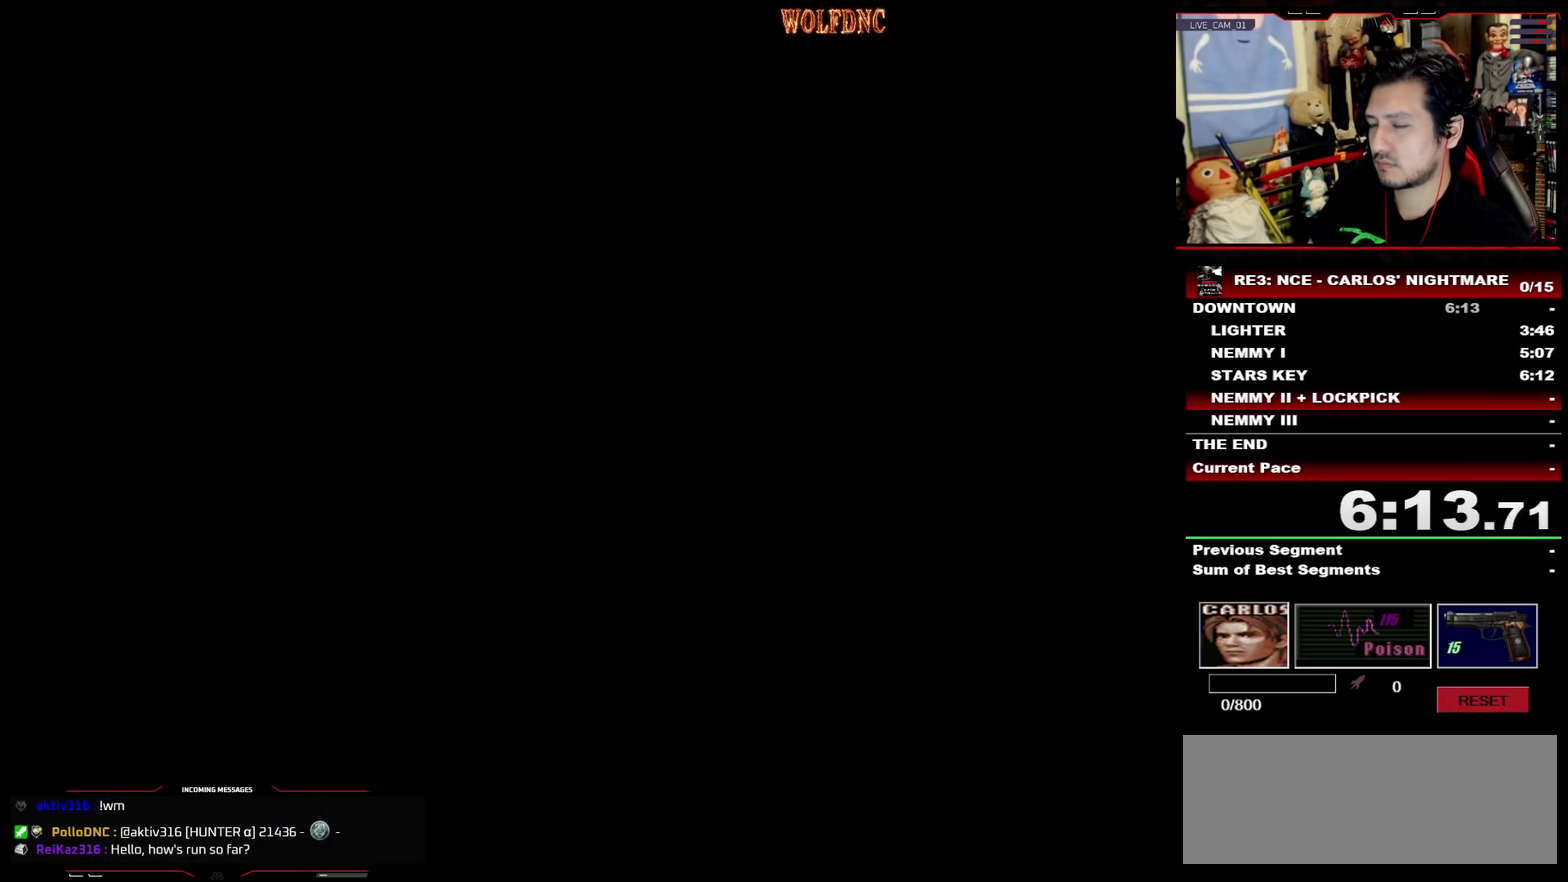
{"buttons": ["SQUARE", "DPAD_UP"]}